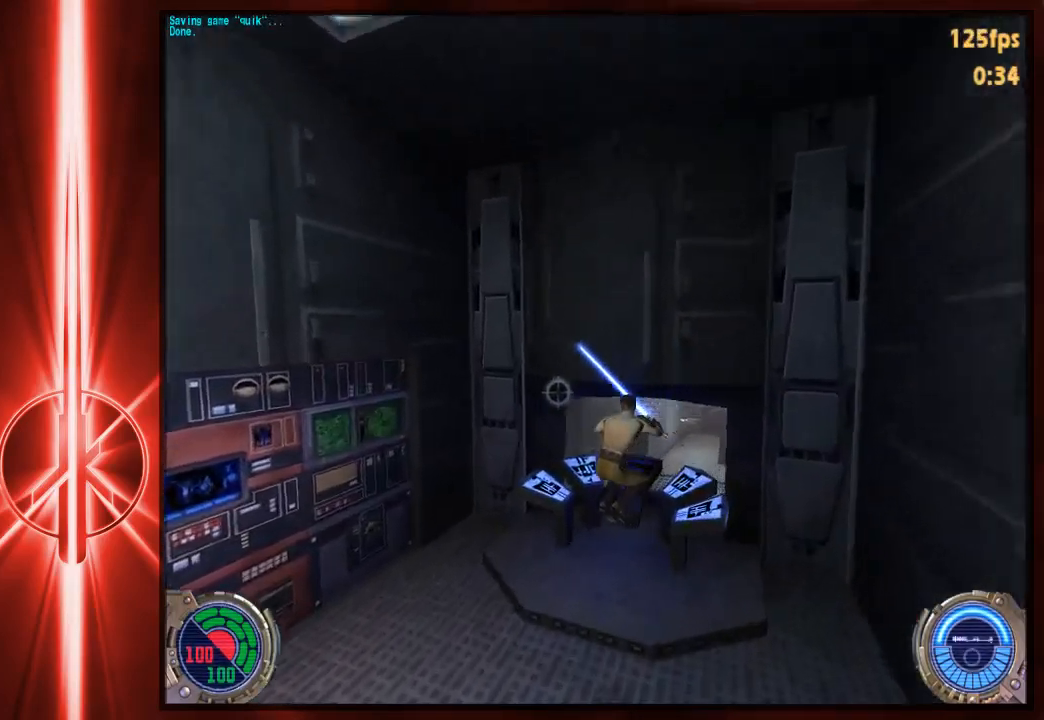
Gameplay with keyboard and mouse; each line is a JSON object with the keys and mouse buttons held at the frame after it. "events" lists presses ("down") and releases ("up") of "1", "2", "3", "4", "5", "6", "7", "a", "alt", "c", "caps_lock", "ctrl", "d", "e", "f", "q", "r", "s", "shift", "space", "t", "tab", "tilde", "v", "w", "x", "y", "z", "mouse_left" and "mouse_right" between this image and that frame as [ms after this image, input, new state], when the widget could be followed in between. "mouse_left", "mouse_right" = the "left", "right" buttons of the "mouse" list. No other keys are recorded. Not read: mouse_move.
{"keys": ["w"], "mouse": [], "events": [[133, "a", "up"], [133, "e", "down"], [233, "e", "up"], [300, "d", "down"], [500, "d", "up"]]}
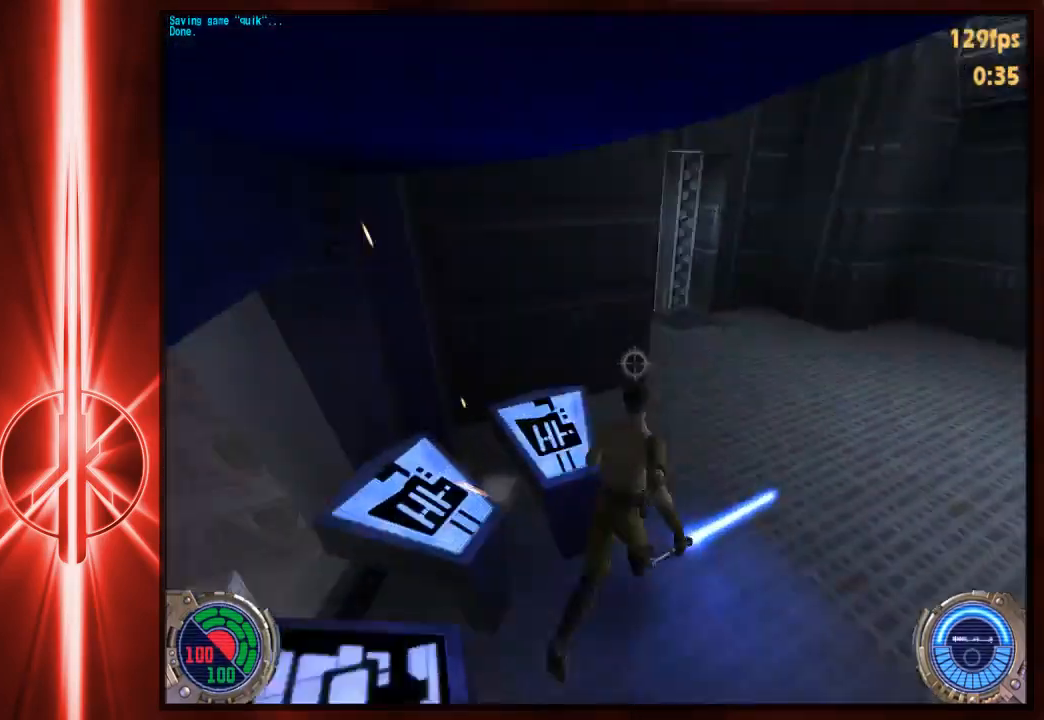
{"keys": ["w"], "mouse": [], "events": [[133, "tab", "down"], [233, "tab", "up"], [300, "d", "down"], [400, "d", "up"]]}
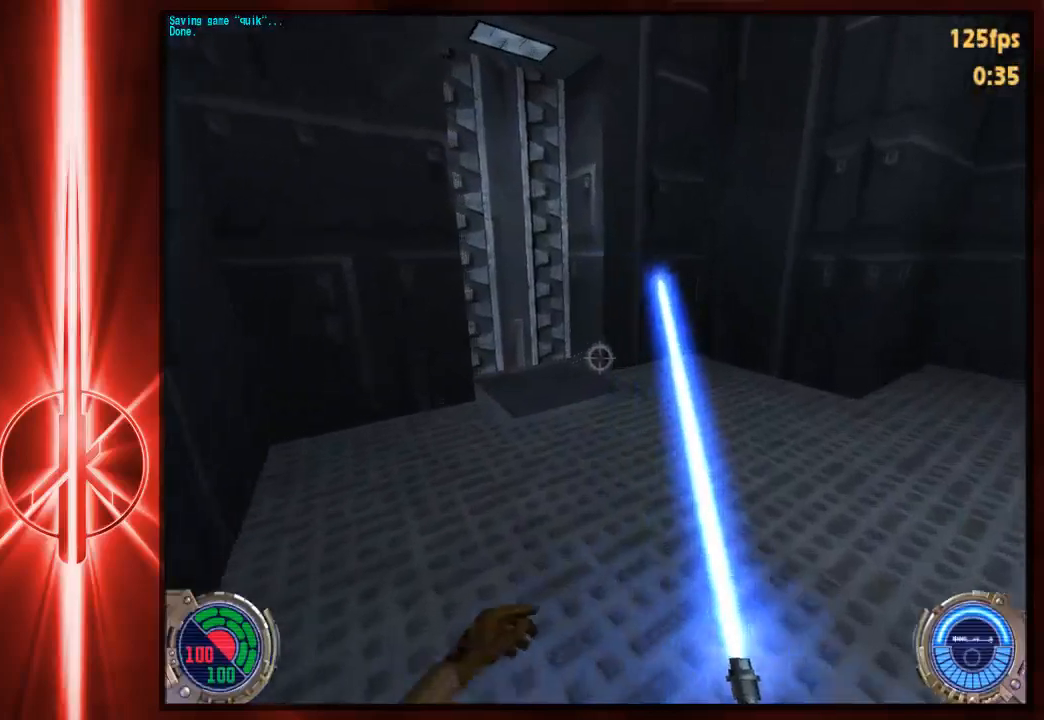
{"keys": ["w"], "mouse": [], "events": []}
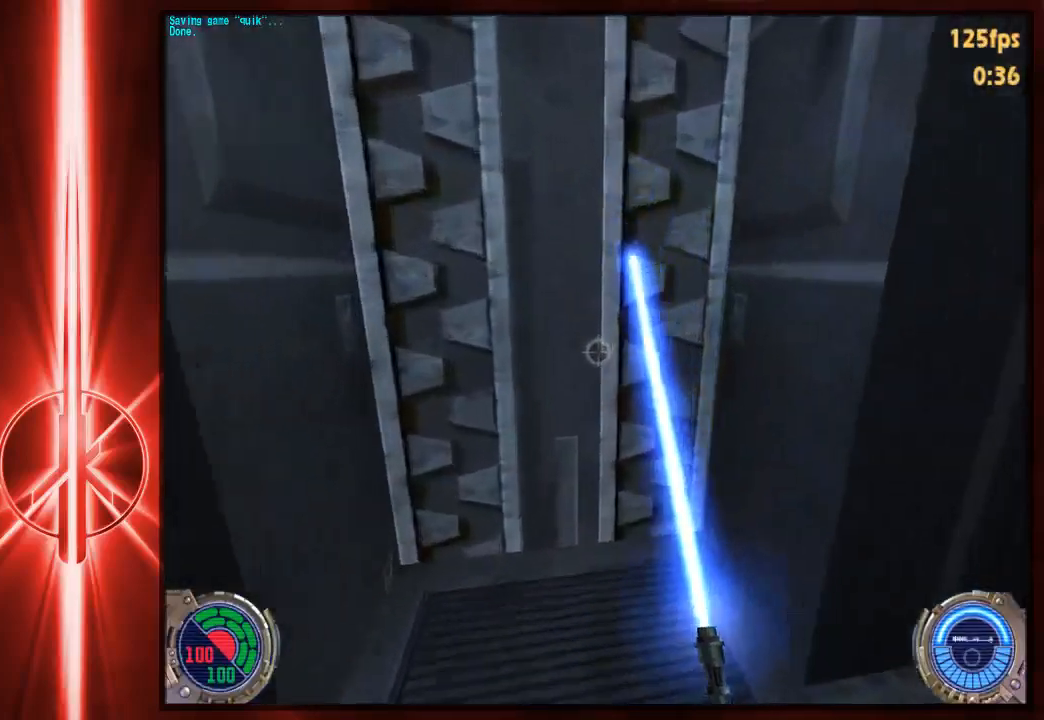
{"keys": [], "mouse": [], "events": [[150, "w", "up"]]}
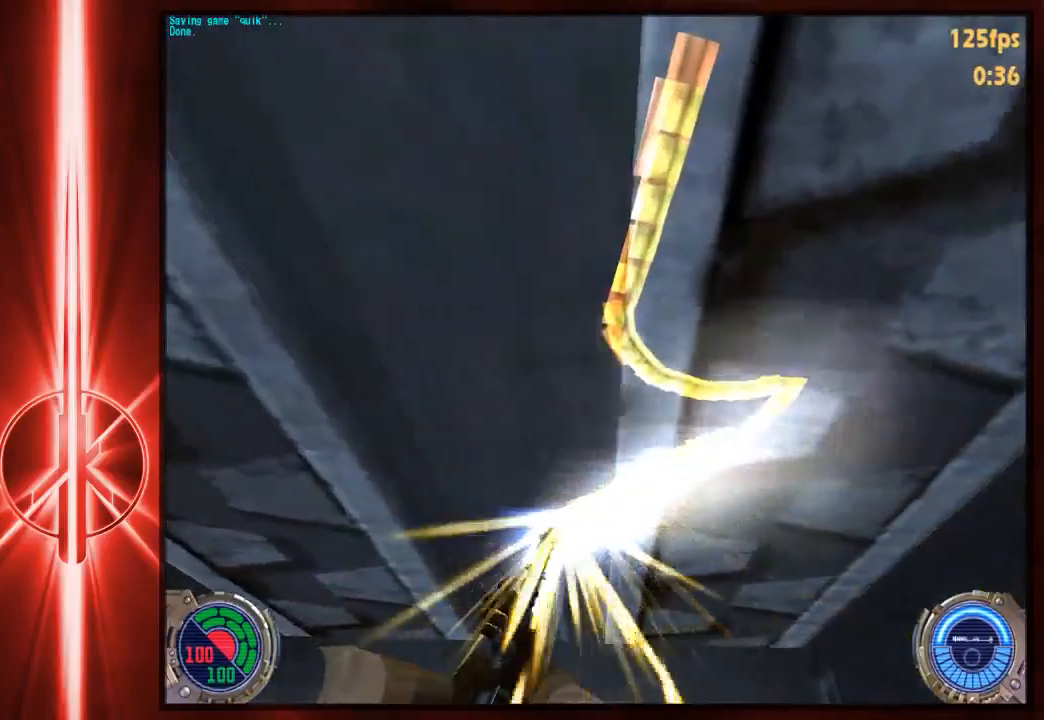
{"keys": ["c"], "mouse": [], "events": [[50, "c", "down"], [317, "w", "down"], [383, "w", "up"]]}
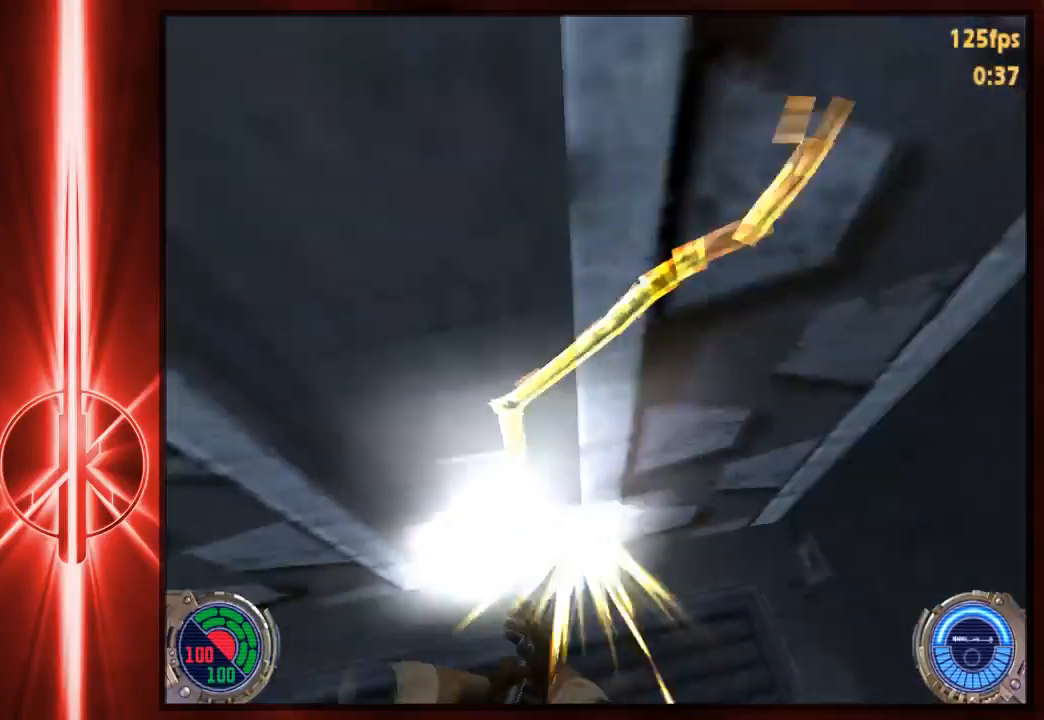
{"keys": ["c"], "mouse": [], "events": [[300, "a", "down"], [333, "a", "up"]]}
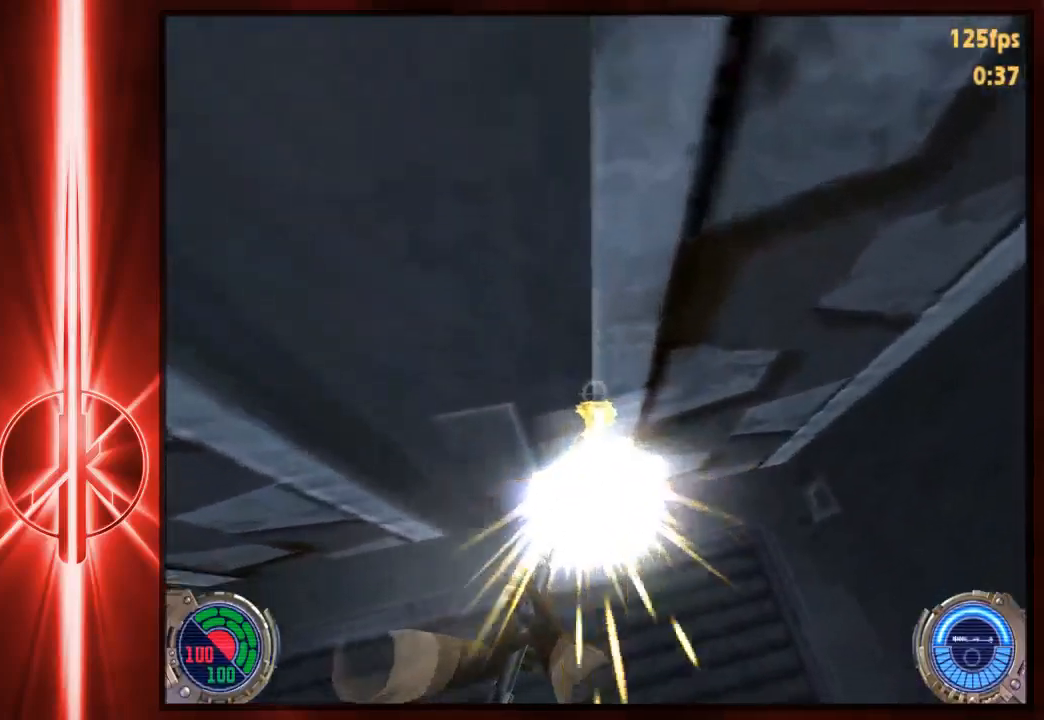
{"keys": ["c", "w"], "mouse": [], "events": [[233, "w", "down"]]}
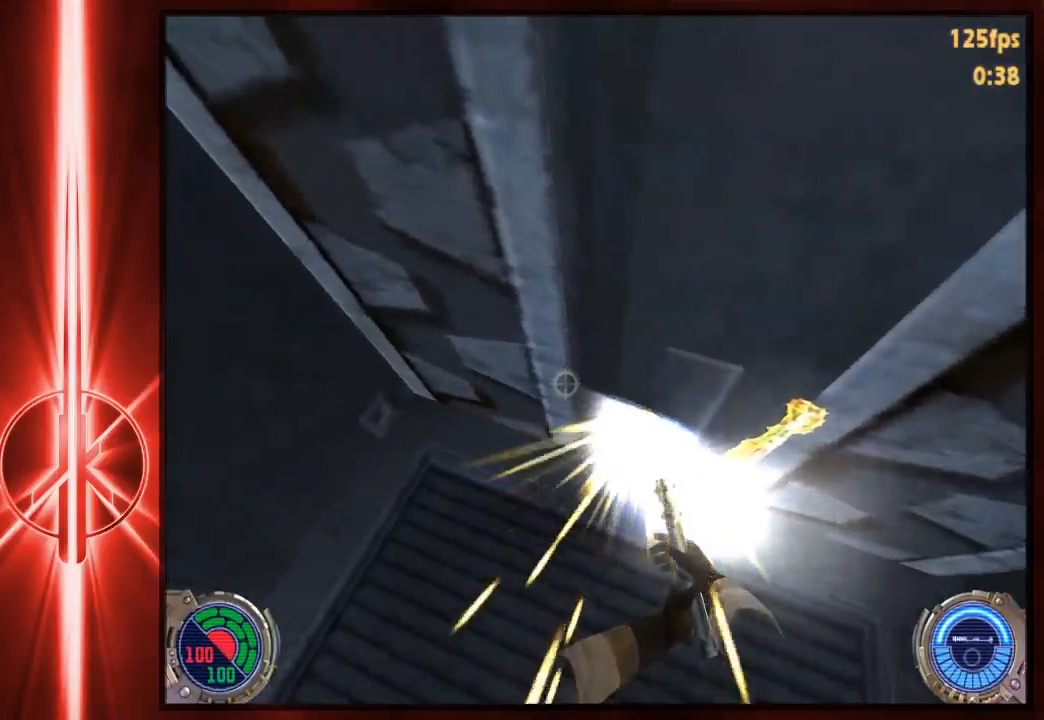
{"keys": ["c", "w"], "mouse": [], "events": []}
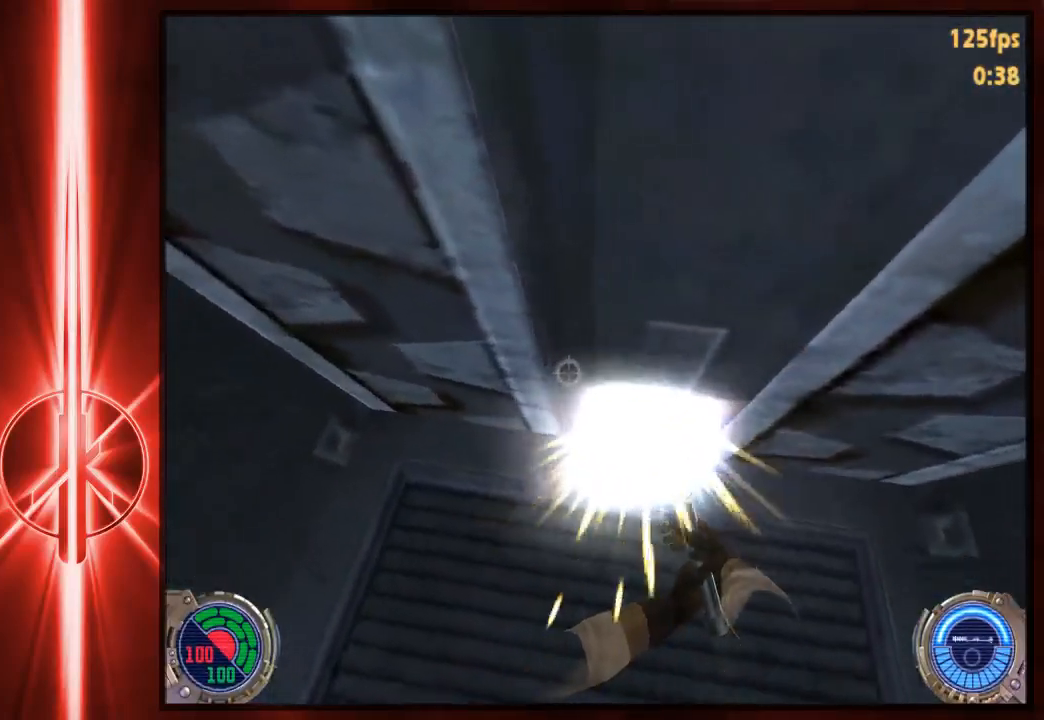
{"keys": ["c", "w"], "mouse": [], "events": []}
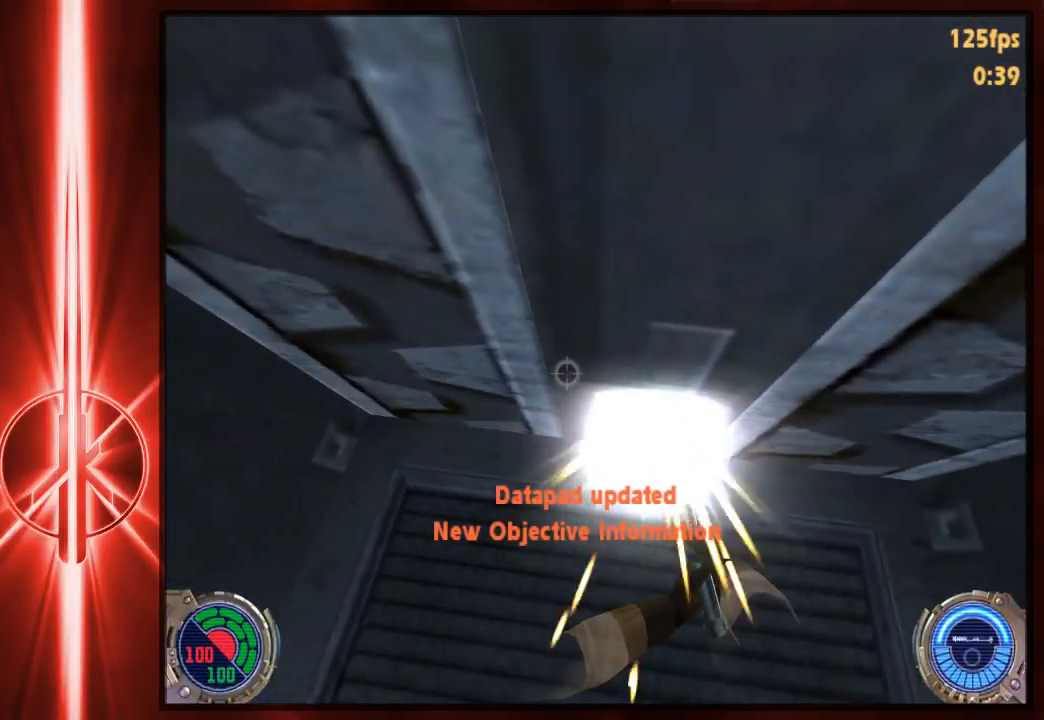
{"keys": ["c", "w"], "mouse": [], "events": [[267, "1", "down"], [333, "1", "up"]]}
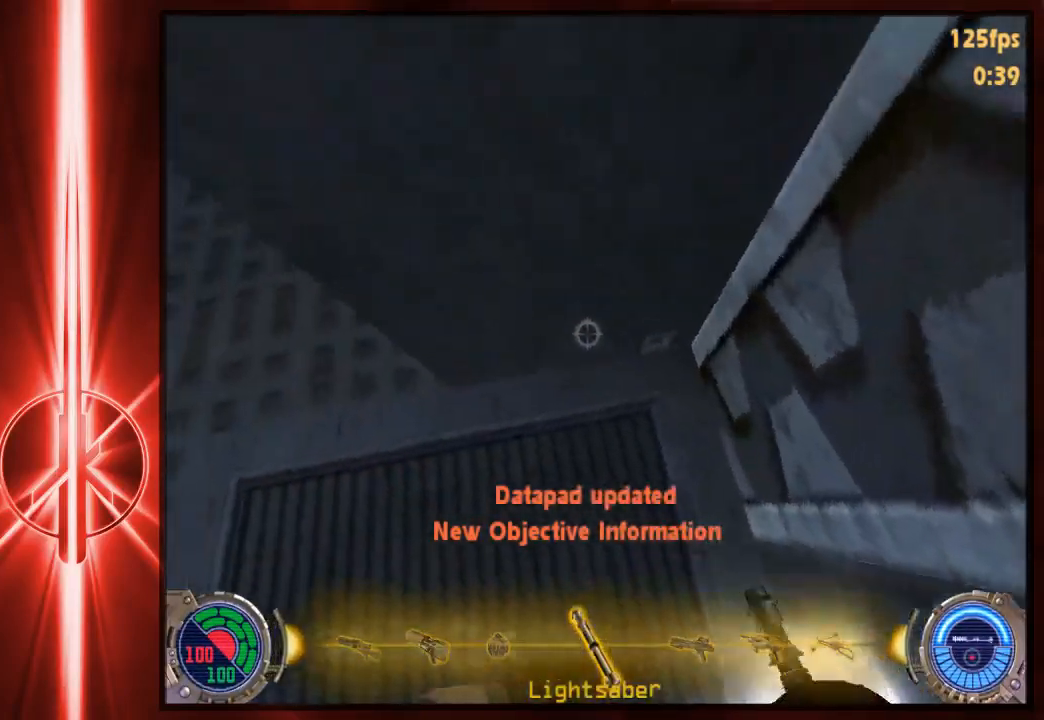
{"keys": ["c", "w"], "mouse": [], "events": []}
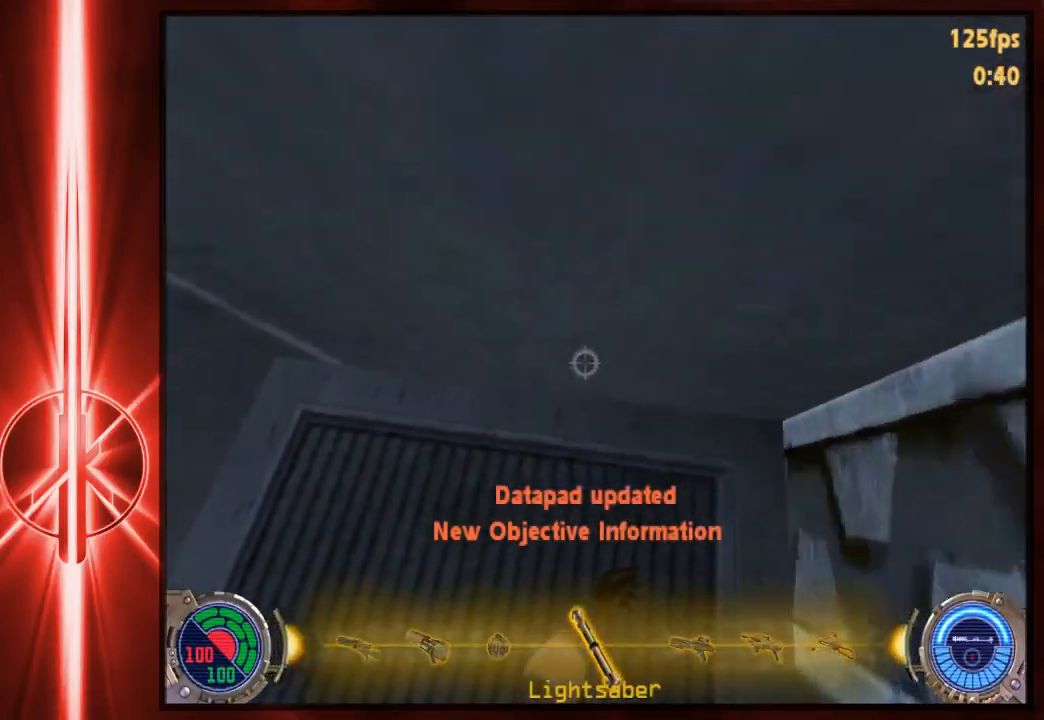
{"keys": ["c", "w"], "mouse": [], "events": []}
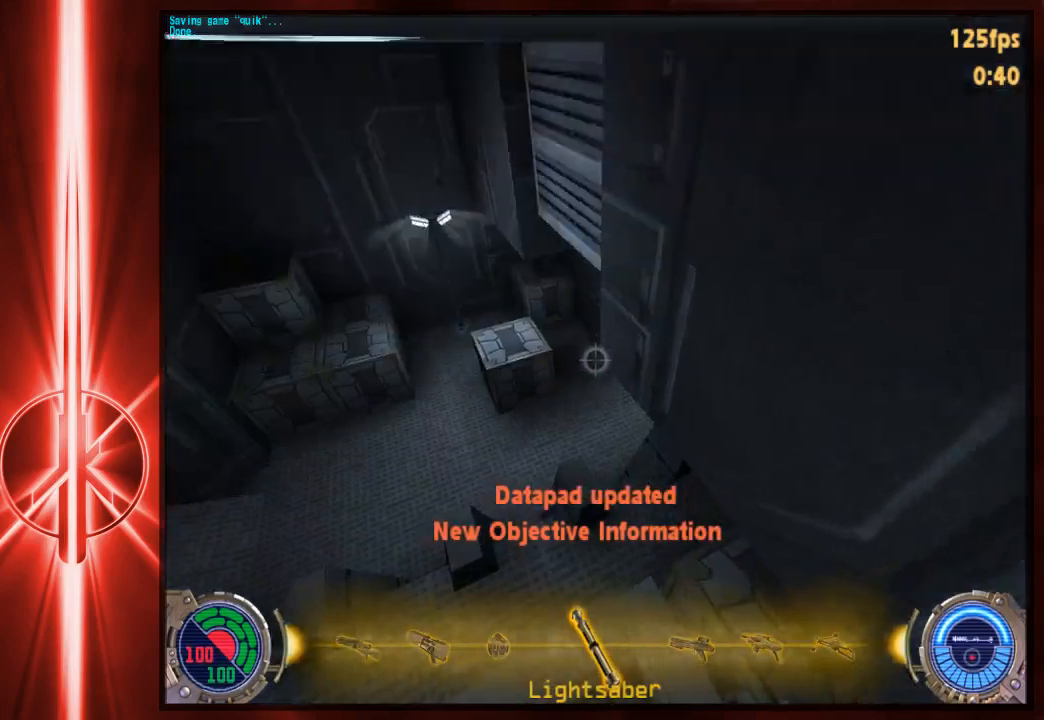
{"keys": ["a", "w"], "mouse": [], "events": [[450, "a", "down"], [450, "c", "up"]]}
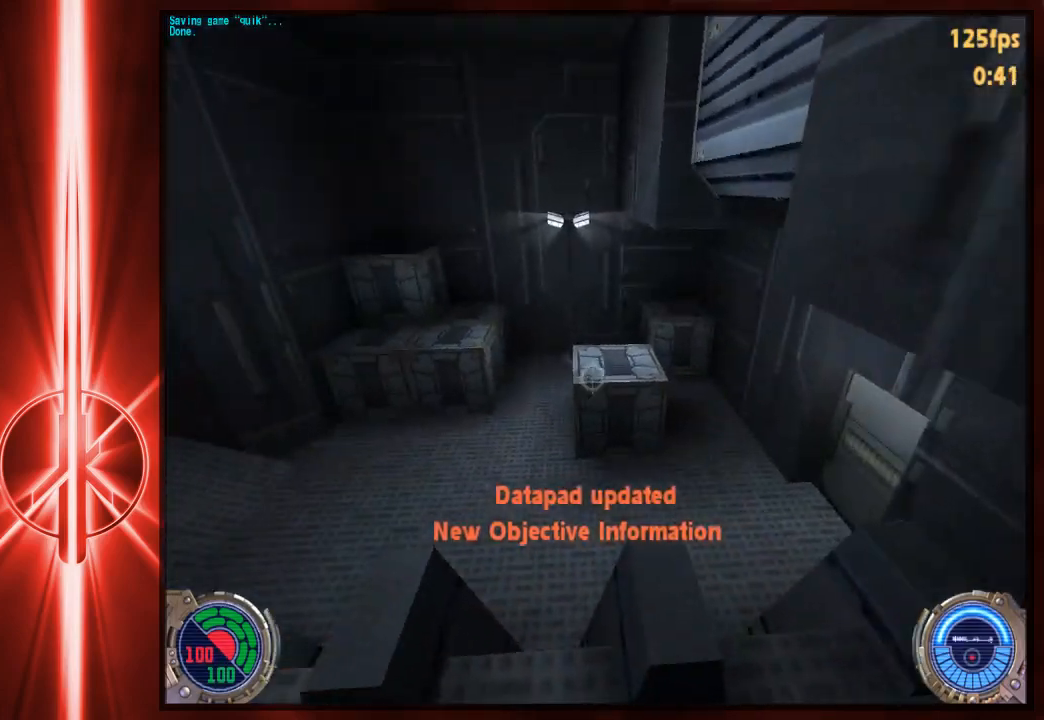
{"keys": ["w"], "mouse": [], "events": [[217, "a", "up"], [217, "d", "down"], [383, "d", "up"]]}
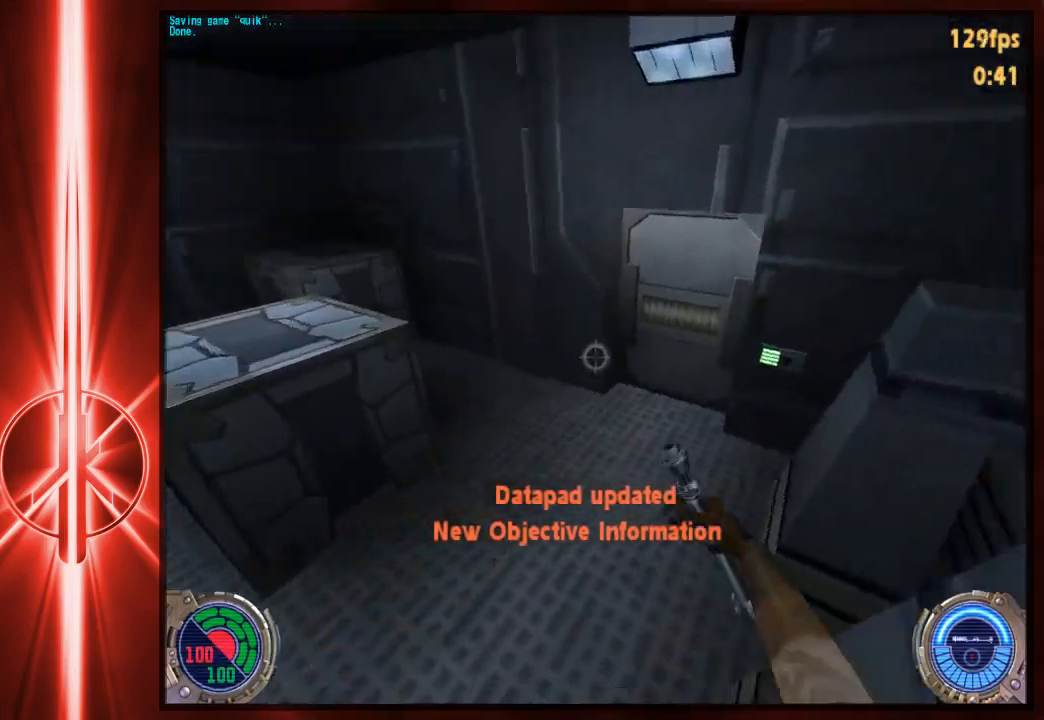
{"keys": ["w"], "mouse": [], "events": [[50, "d", "down"], [283, "d", "up"], [400, "a", "down"], [467, "a", "up"]]}
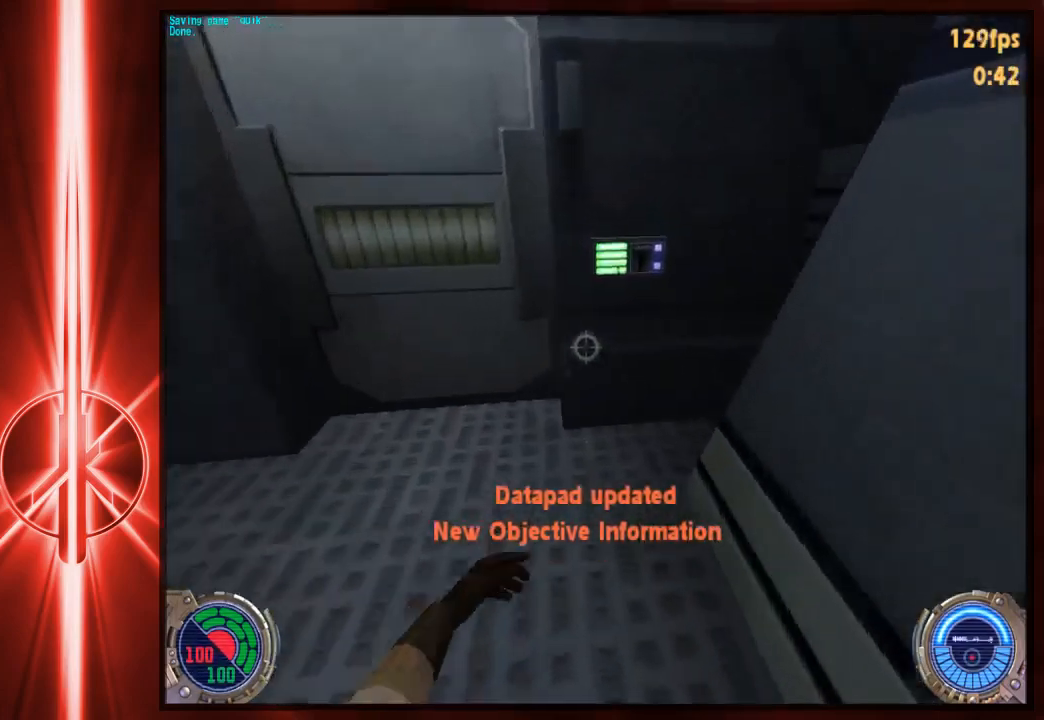
{"keys": ["w"], "mouse": [], "events": [[200, "e", "down"], [300, "a", "down"], [300, "e", "up"], [400, "a", "up"]]}
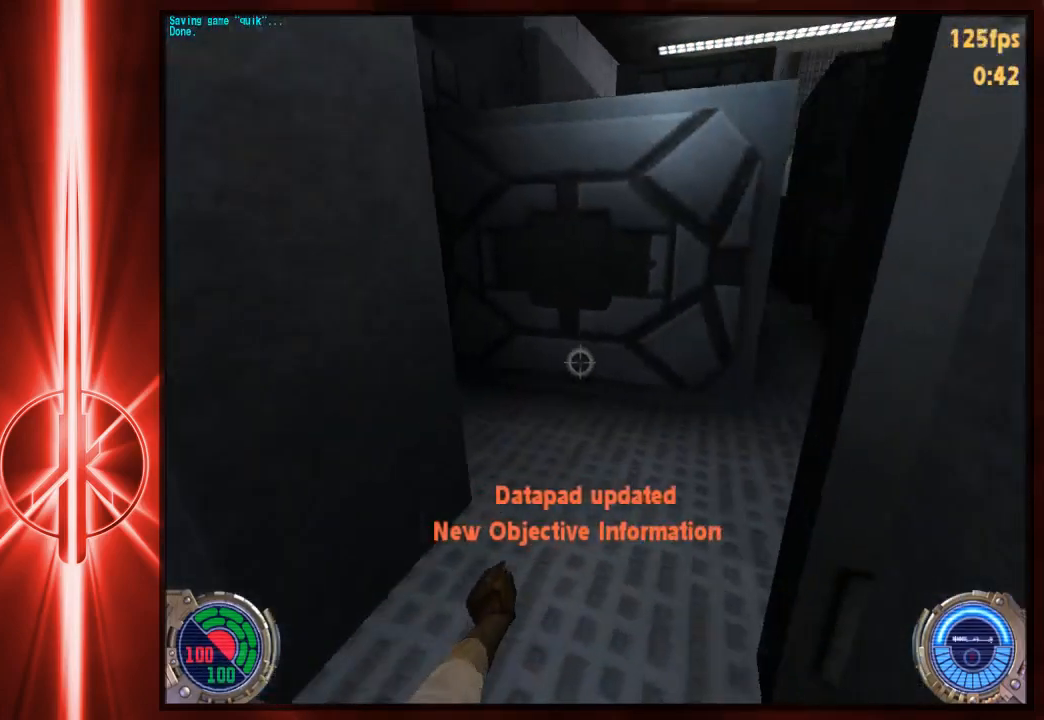
{"keys": ["a", "w"], "mouse": [], "events": [[233, "d", "down"], [300, "space", "down"], [400, "a", "down"], [400, "d", "up"], [467, "space", "up"]]}
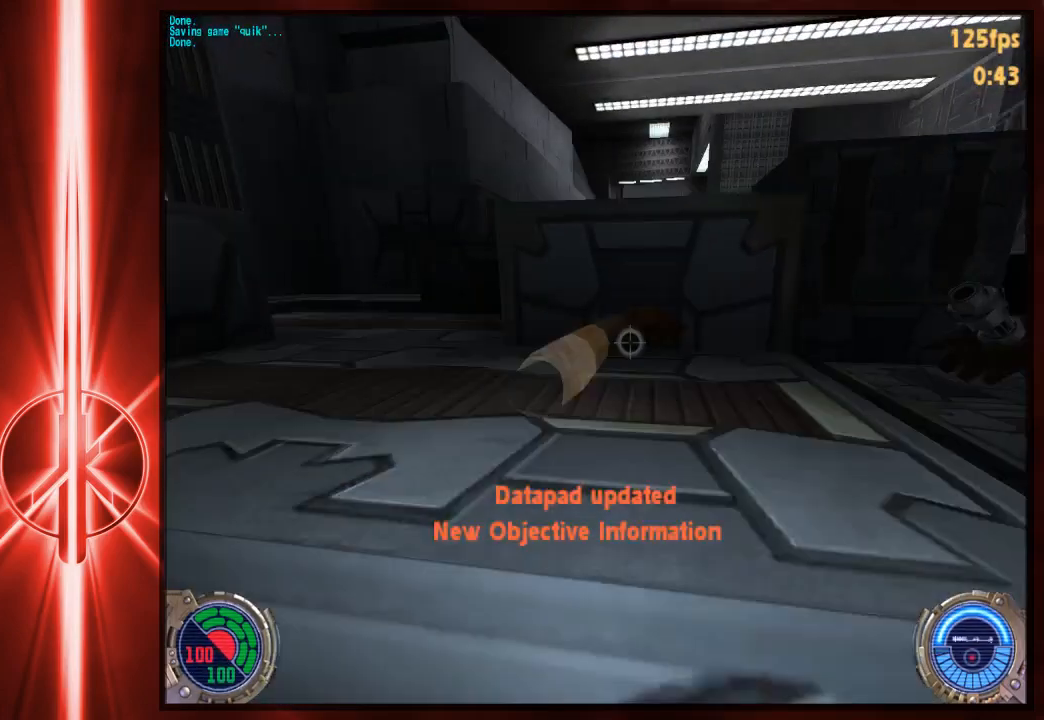
{"keys": ["w"], "mouse": [], "events": [[33, "a", "up"], [250, "a", "down"], [350, "a", "up"]]}
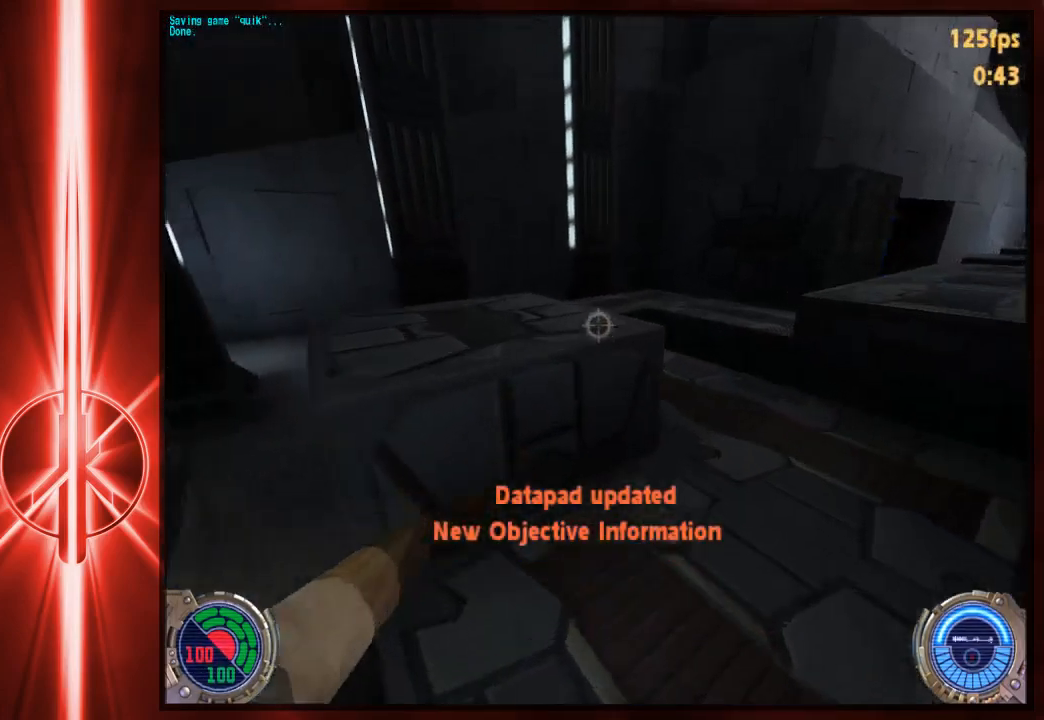
{"keys": ["a", "space", "w"], "mouse": [], "events": [[117, "d", "down"], [150, "space", "down"], [417, "a", "down"], [417, "d", "up"]]}
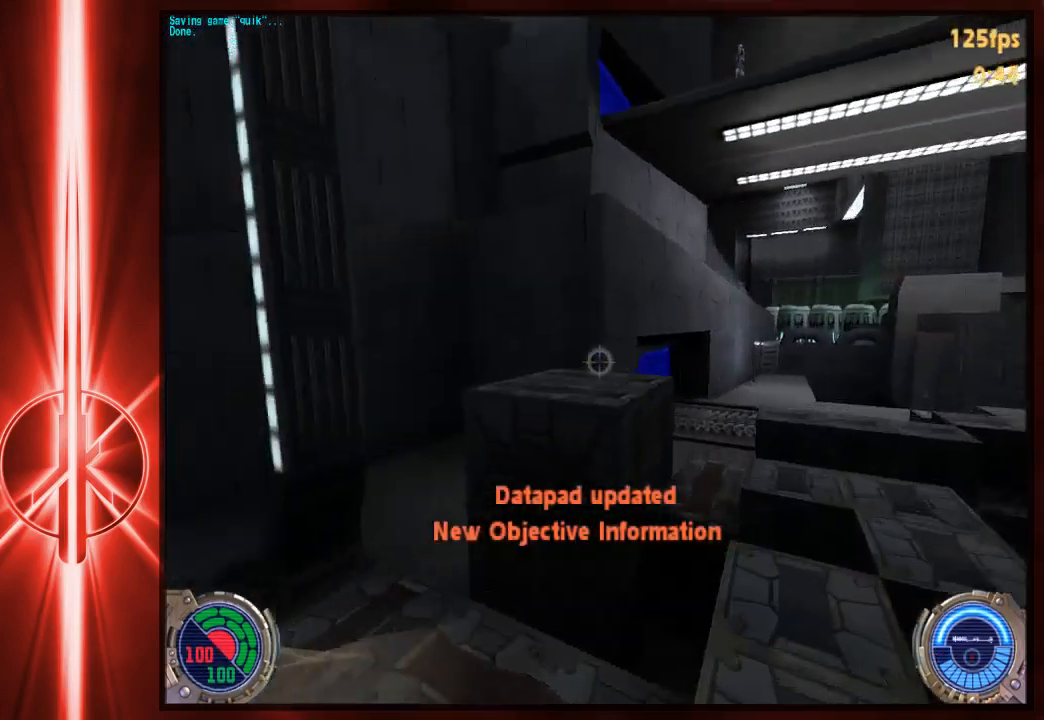
{"keys": ["a", "w"], "mouse": [], "events": [[50, "space", "up"]]}
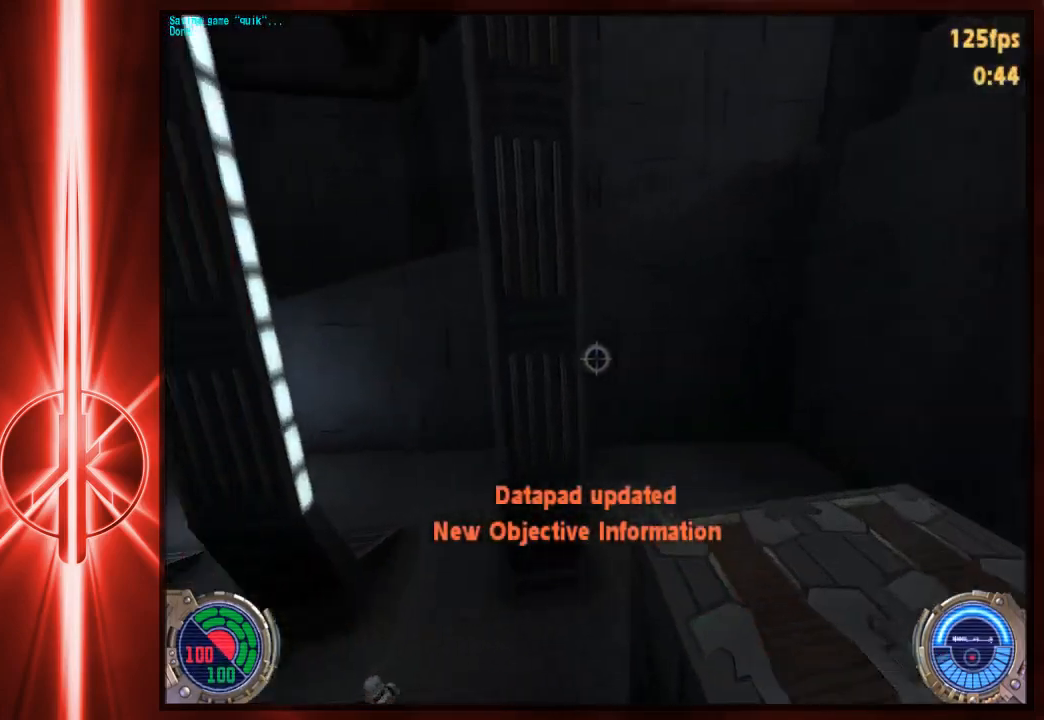
{"keys": ["a", "space", "w"], "mouse": [], "events": [[33, "space", "down"]]}
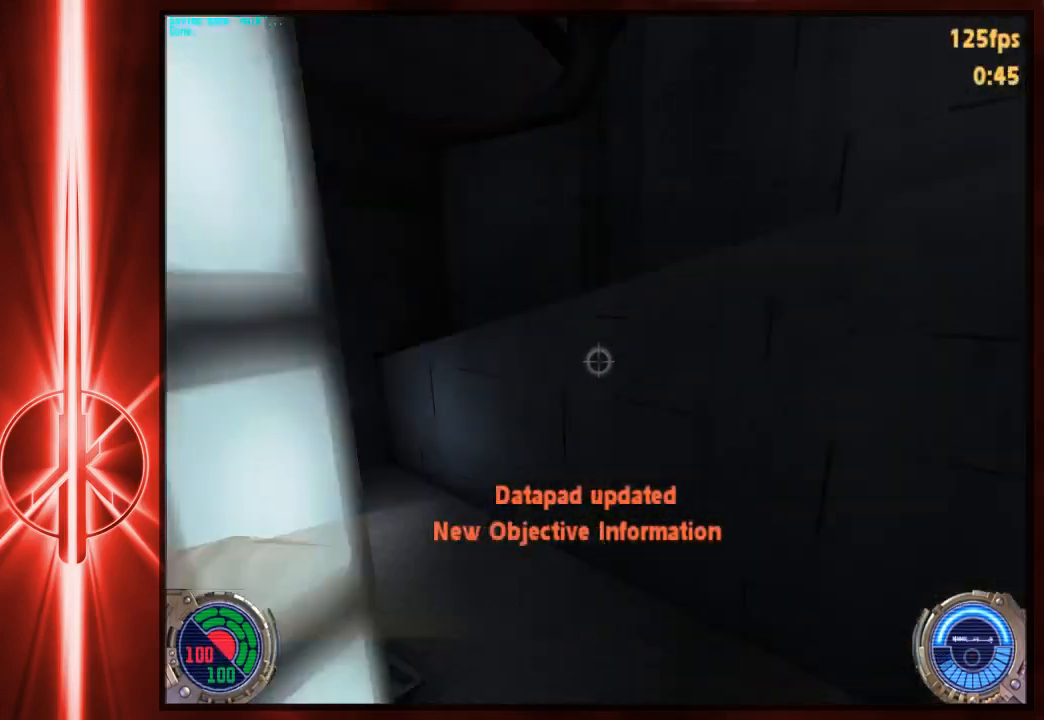
{"keys": ["w"], "mouse": [], "events": [[67, "d", "down"], [100, "a", "up"], [433, "d", "up"], [500, "space", "up"]]}
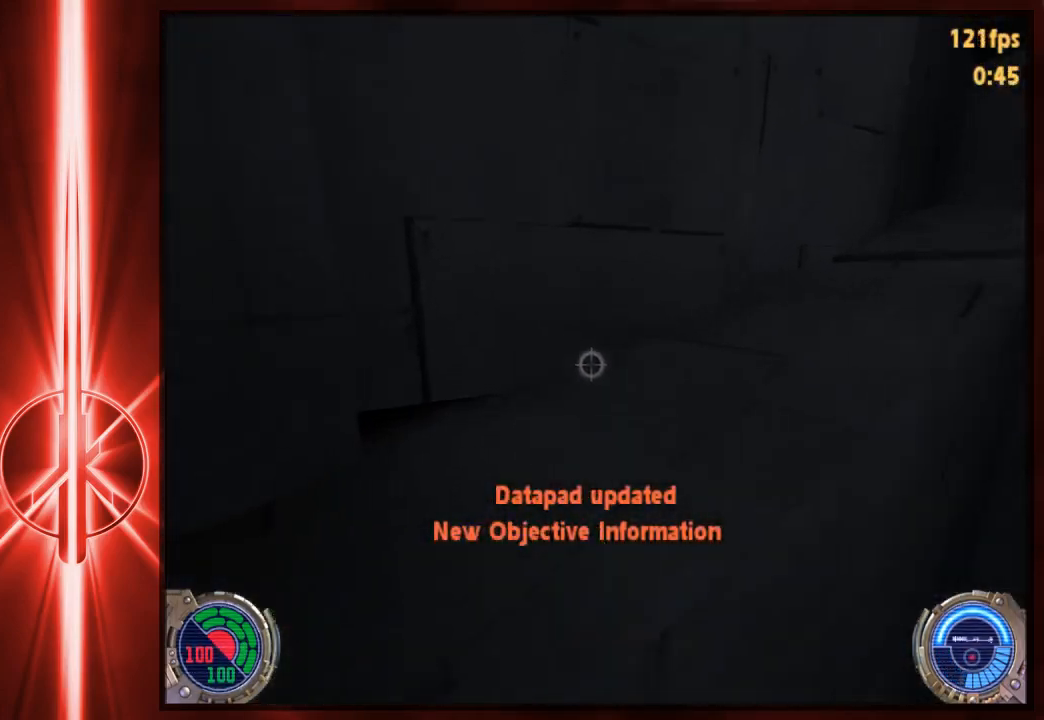
{"keys": ["a", "w"], "mouse": [], "events": [[33, "c", "down"], [200, "c", "up"], [417, "a", "down"]]}
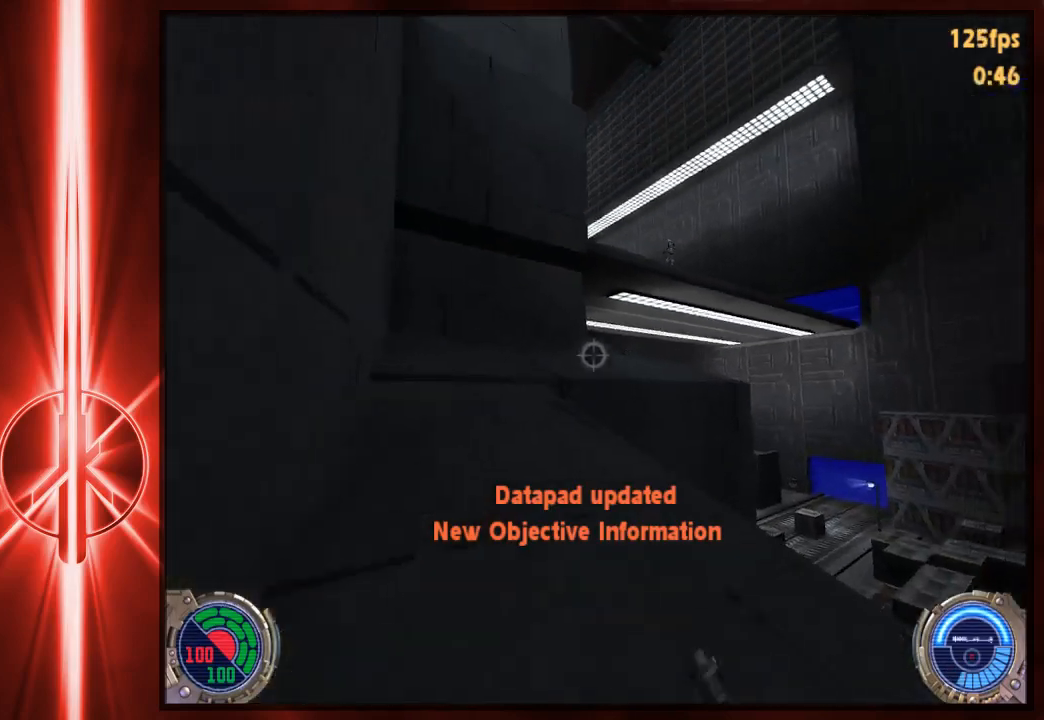
{"keys": ["4", "a", "w"], "mouse": [], "events": [[483, "4", "down"]]}
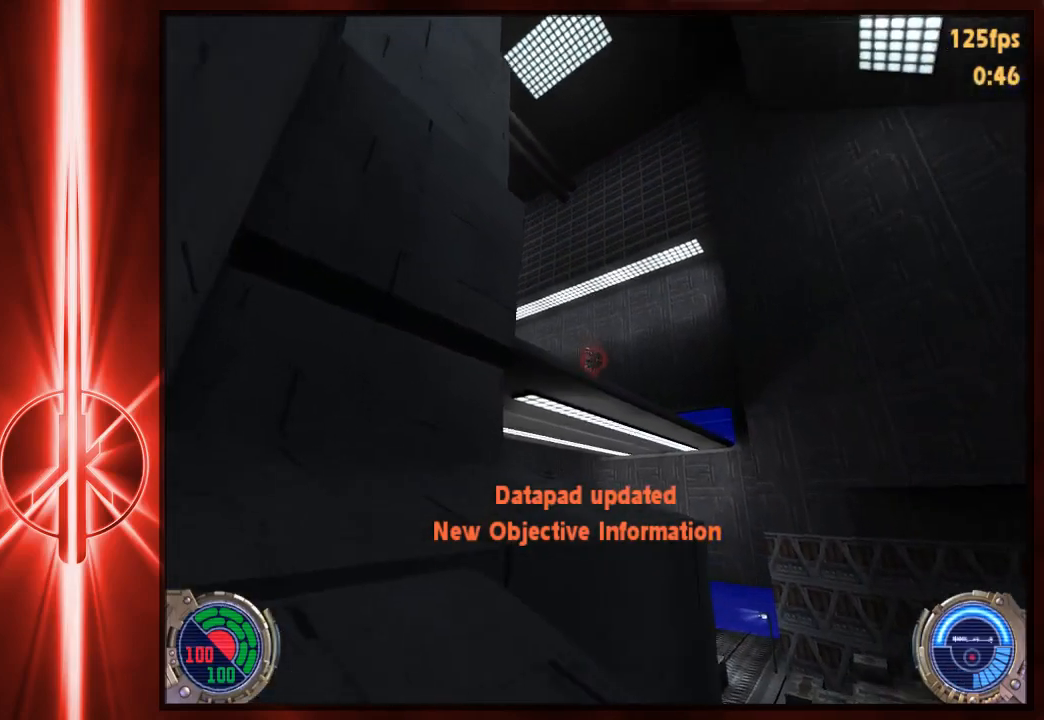
{"keys": ["a", "w"], "mouse": [], "events": [[83, "4", "up"]]}
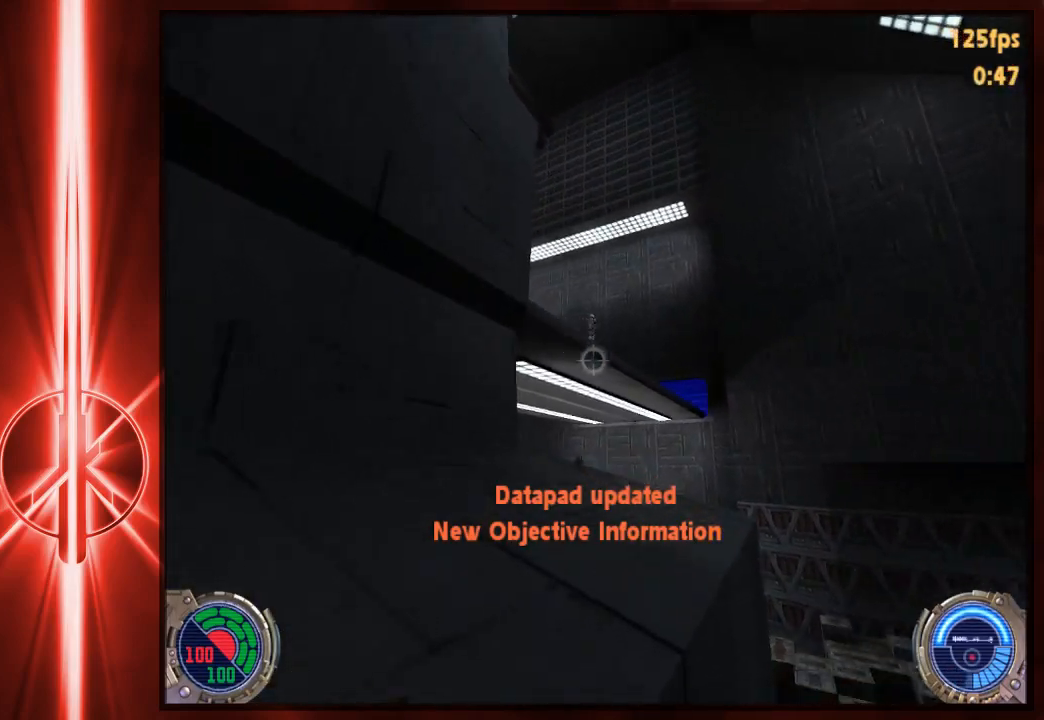
{"keys": ["w"], "mouse": [], "events": [[83, "a", "up"]]}
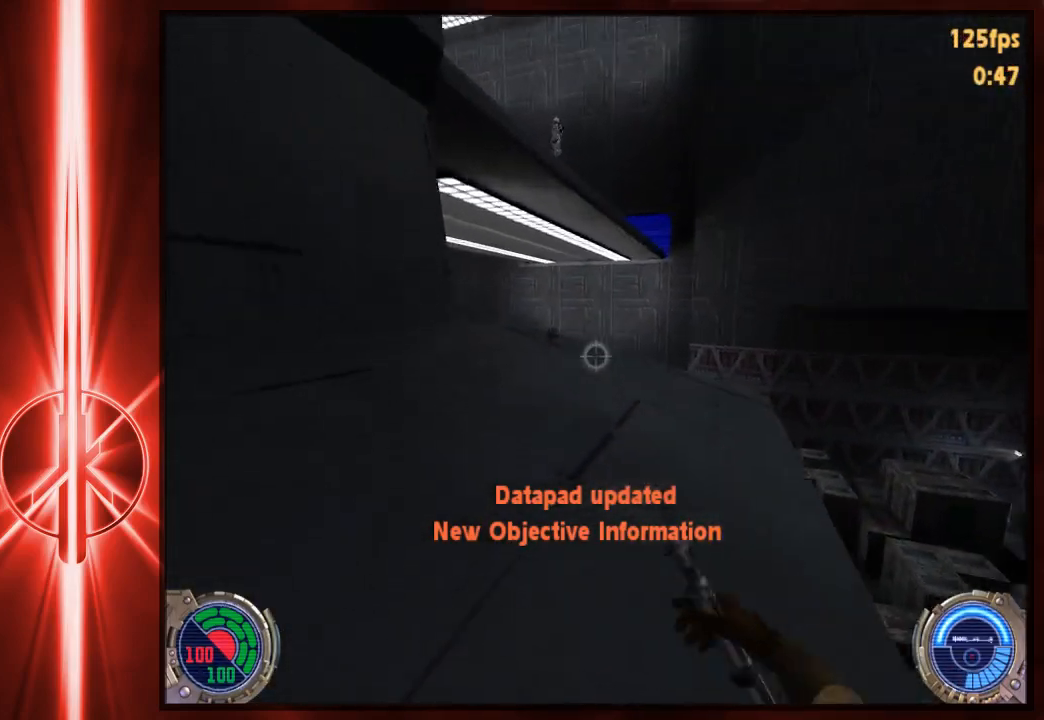
{"keys": ["w"], "mouse": [], "events": []}
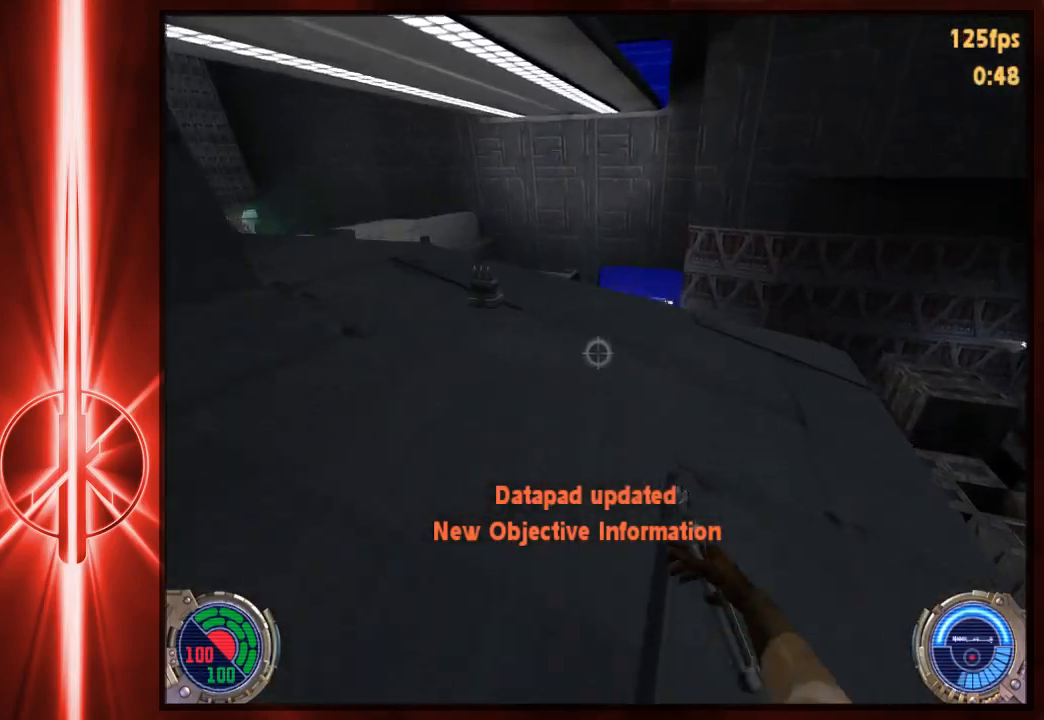
{"keys": [], "mouse": [], "events": [[333, "w", "up"]]}
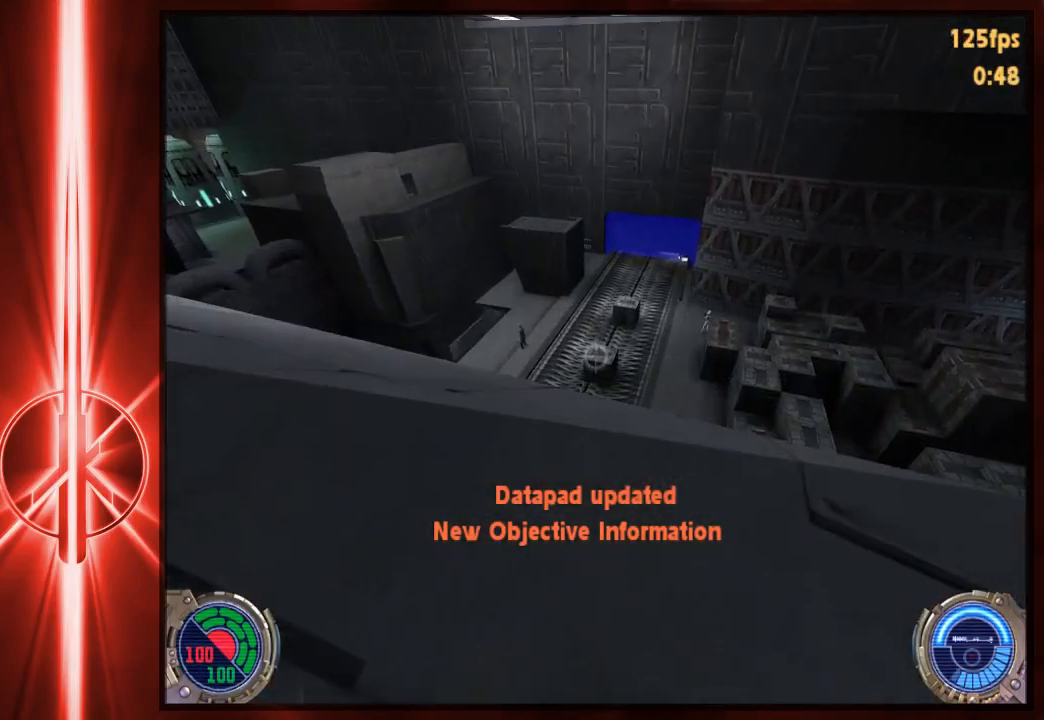
{"keys": [], "mouse": [], "events": []}
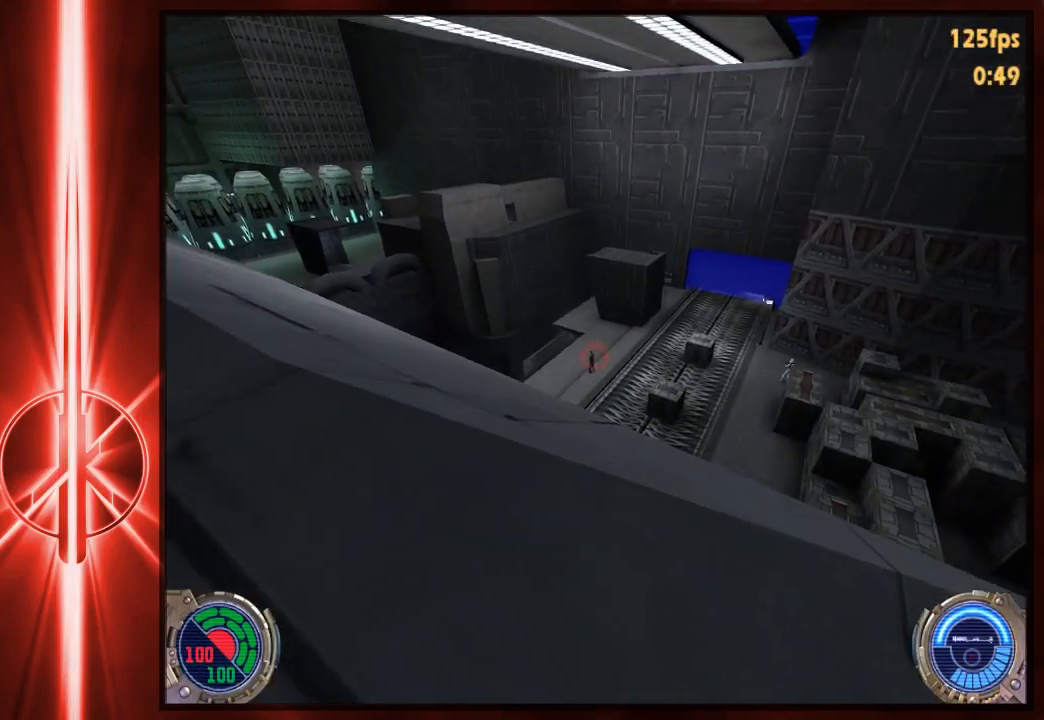
{"keys": ["w"], "mouse": [], "events": [[217, "4", "down"], [283, "4", "up"], [483, "w", "down"]]}